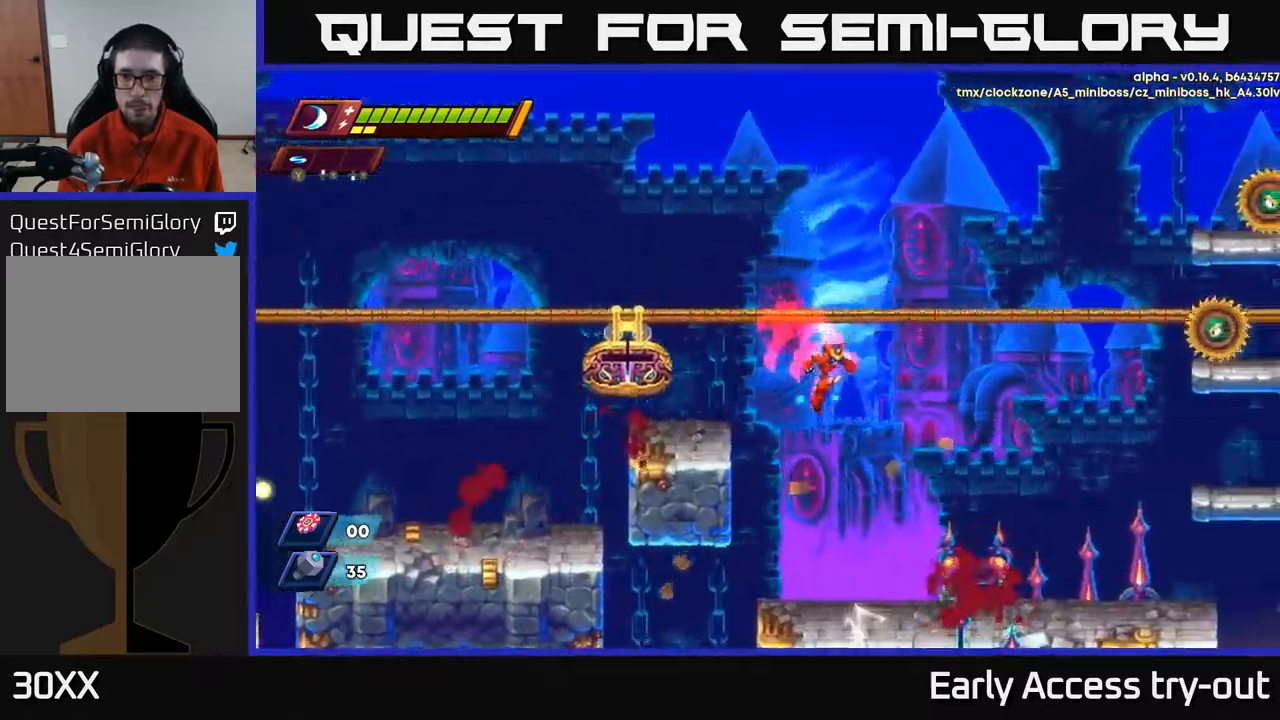
Gameplay with a controller (Xbox layout); each line is a JSON object with the inputs held at the frame after it. "events" lists button and stick changes between this image and that frame as [ms after this image, input, new state], when the widget could be followed in between.
{"buttons": ["DPAD_RIGHT"], "left_stick": "center", "right_stick": "center", "events": [[450, "DPAD_RIGHT", "down"]]}
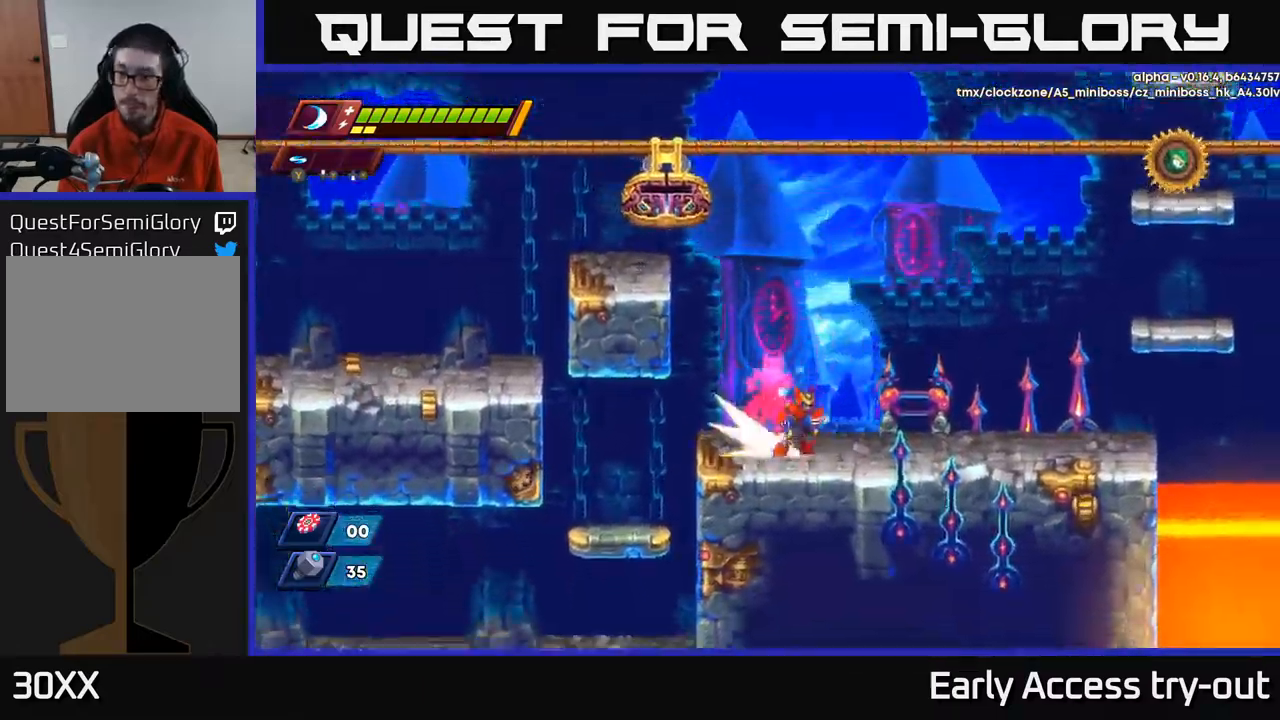
{"buttons": ["R2", "DPAD_RIGHT"], "left_stick": "center", "right_stick": "center", "events": [[34, "R2", "down"], [284, "R2", "up"], [400, "R2", "down"]]}
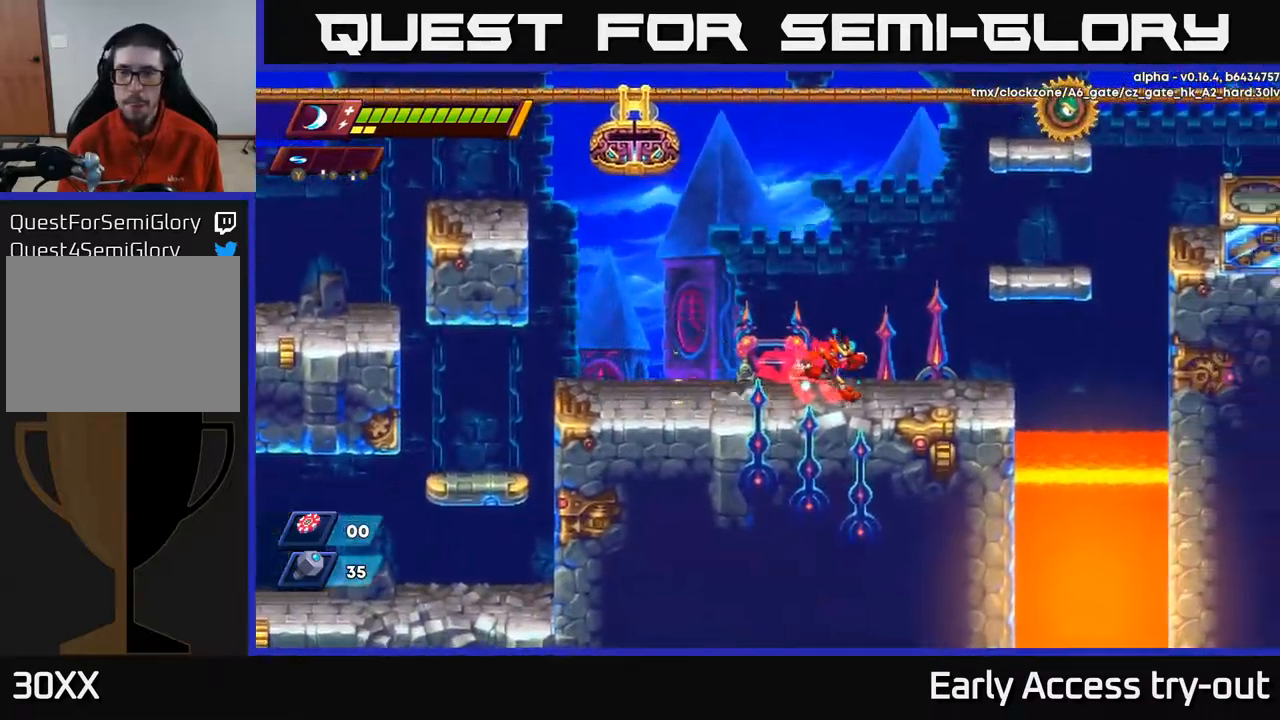
{"buttons": ["X", "DPAD_RIGHT"], "left_stick": "center", "right_stick": "center", "events": [[17, "R2", "up"], [117, "R2", "down"], [167, "A", "down"], [450, "X", "down"], [467, "R2", "up"], [500, "A", "up"]]}
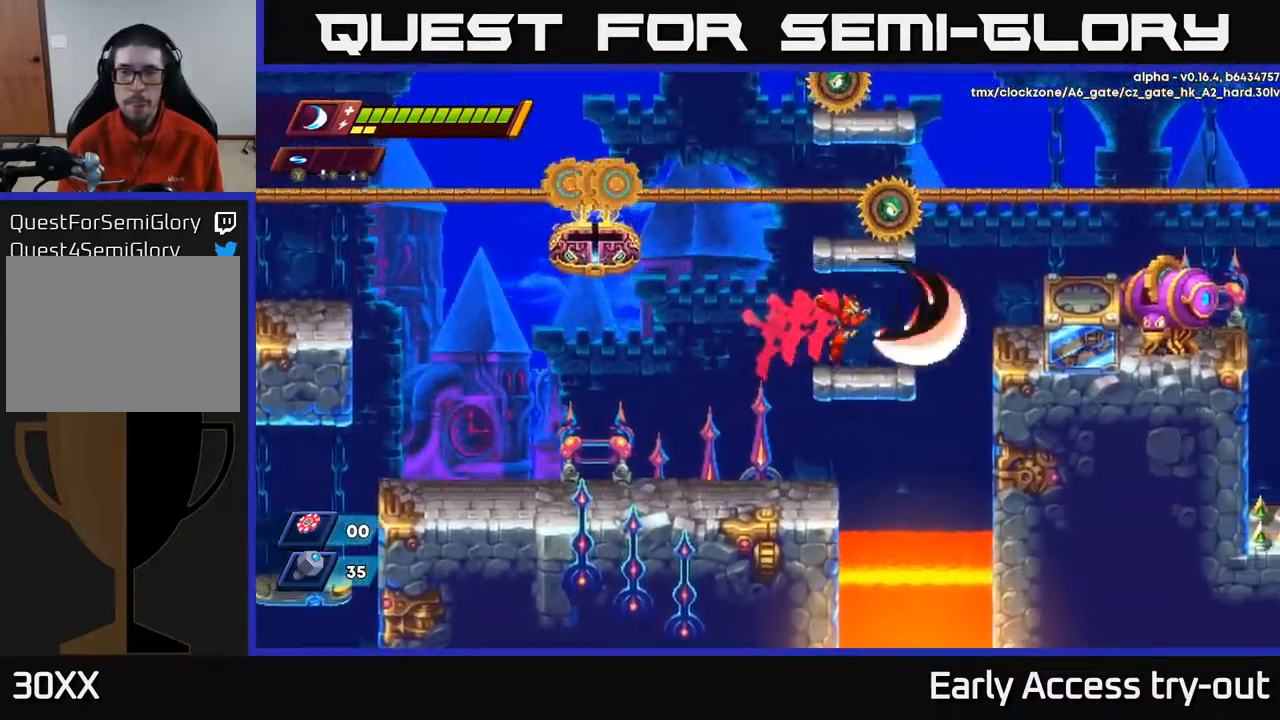
{"buttons": [], "left_stick": "center", "right_stick": "center", "events": [[67, "DPAD_RIGHT", "up"], [100, "X", "up"], [184, "A", "down"], [234, "X", "down"], [284, "A", "up"], [300, "X", "up"], [384, "X", "down"], [450, "X", "up"]]}
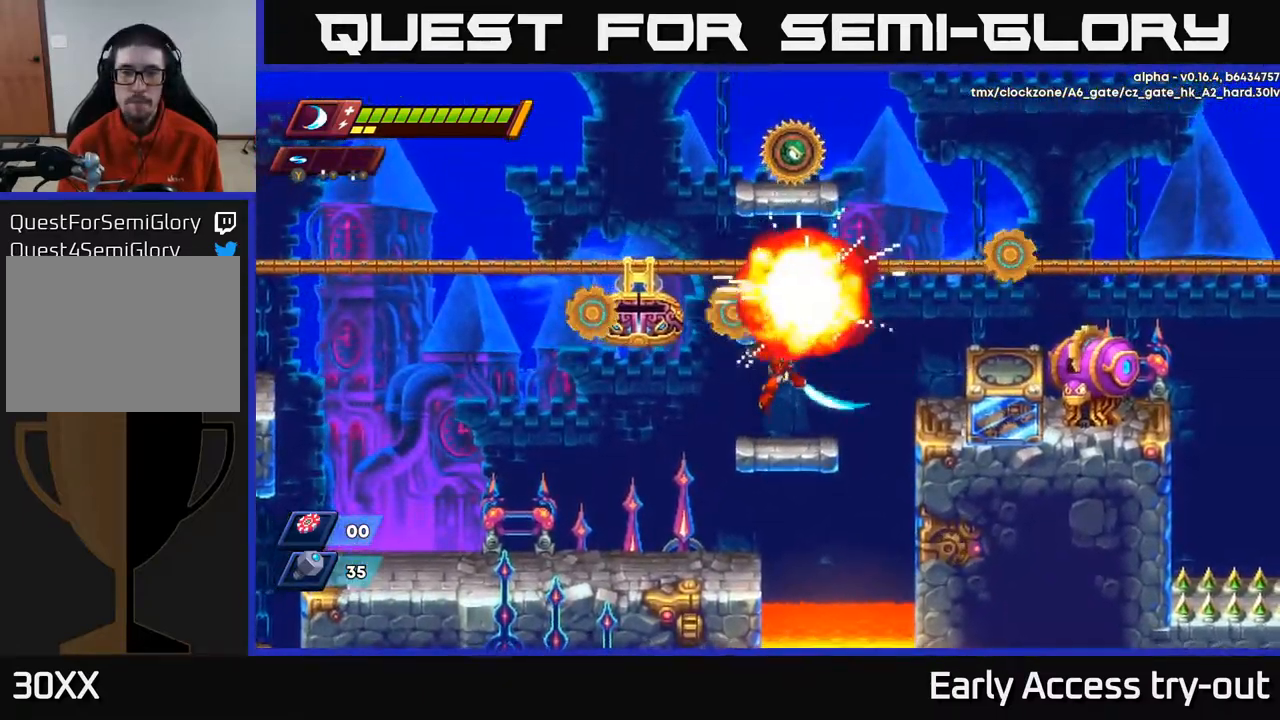
{"buttons": [], "left_stick": "center", "right_stick": "center", "events": [[34, "X", "down"], [100, "X", "up"], [200, "DPAD_LEFT", "down"], [267, "DPAD_LEFT", "up"]]}
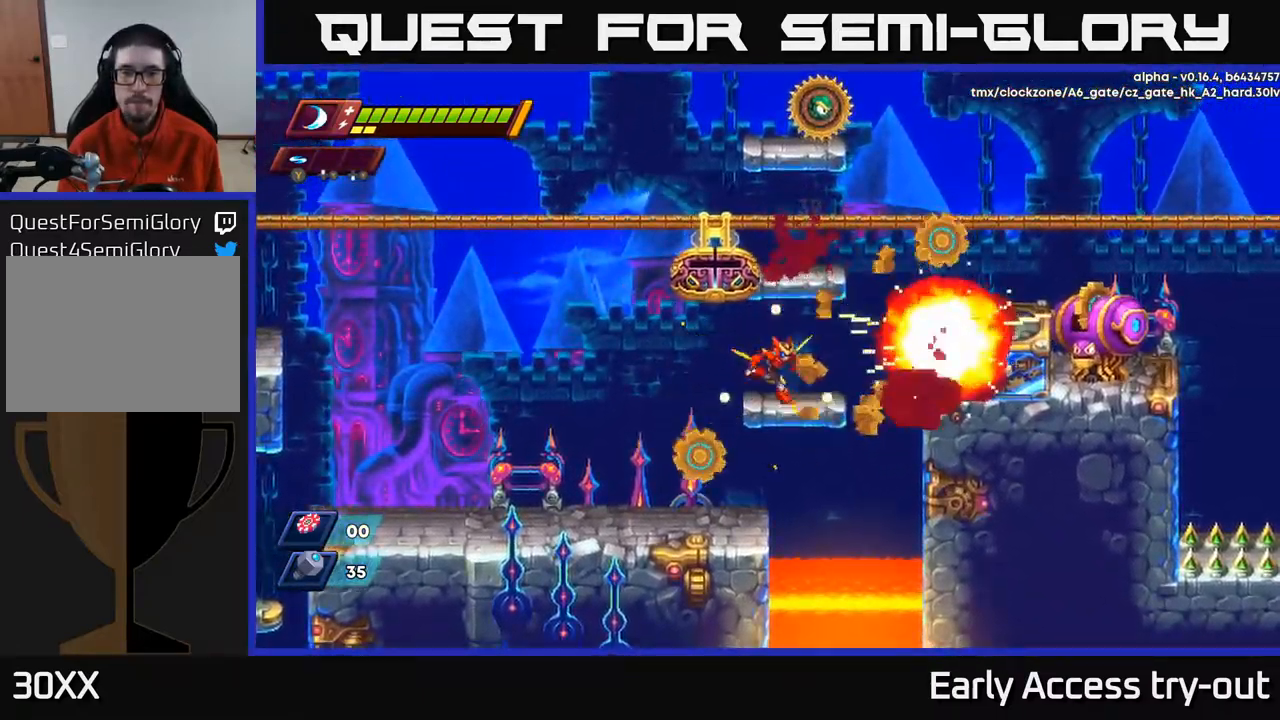
{"buttons": ["A", "DPAD_LEFT"], "left_stick": "center", "right_stick": "center", "events": [[17, "DPAD_RIGHT", "down"], [84, "DPAD_RIGHT", "up"], [334, "DPAD_LEFT", "down"], [484, "A", "down"]]}
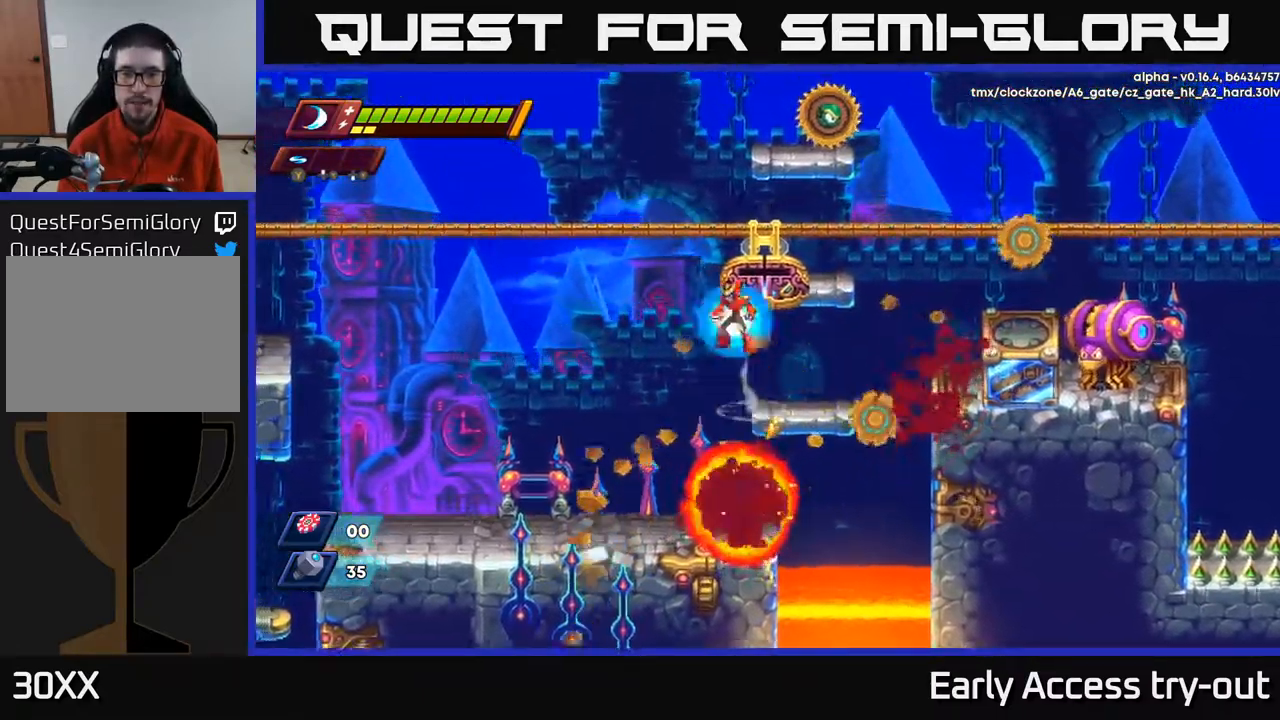
{"buttons": ["DPAD_LEFT"], "left_stick": "center", "right_stick": "center", "events": [[117, "A", "up"]]}
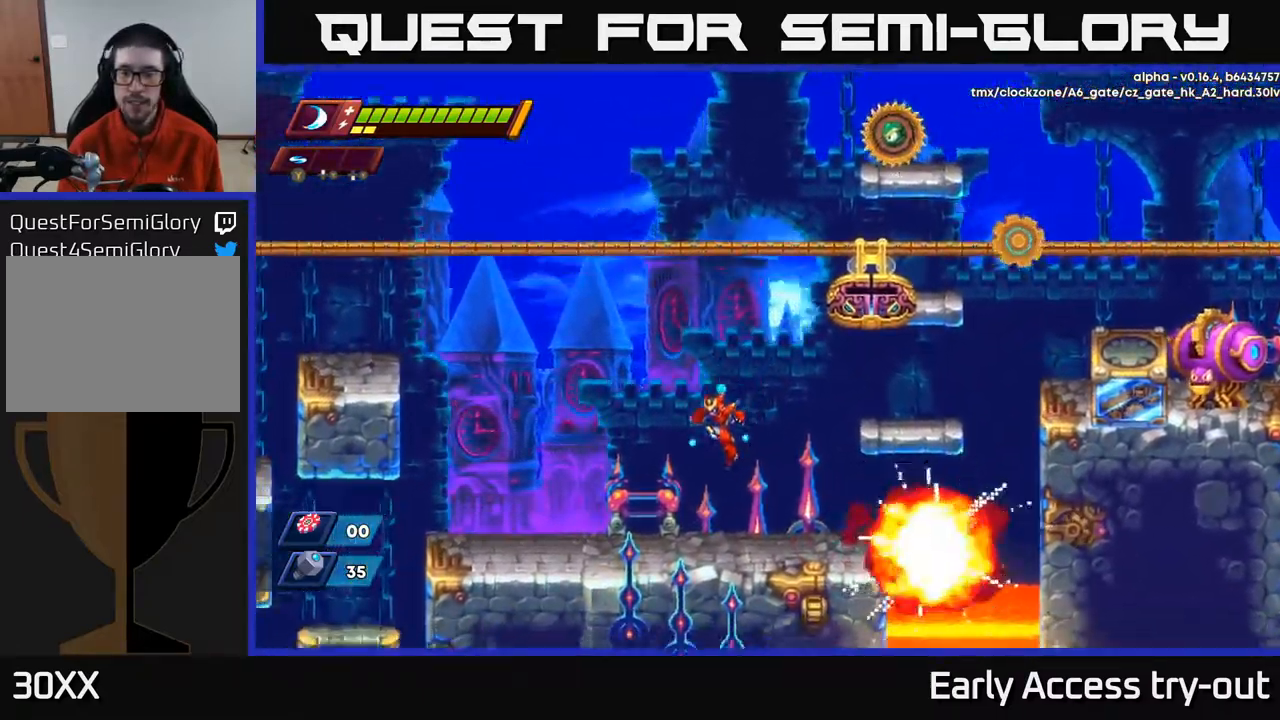
{"buttons": ["R2", "DPAD_LEFT"], "left_stick": "center", "right_stick": "center", "events": [[284, "R2", "down"], [417, "R2", "up"], [500, "R2", "down"]]}
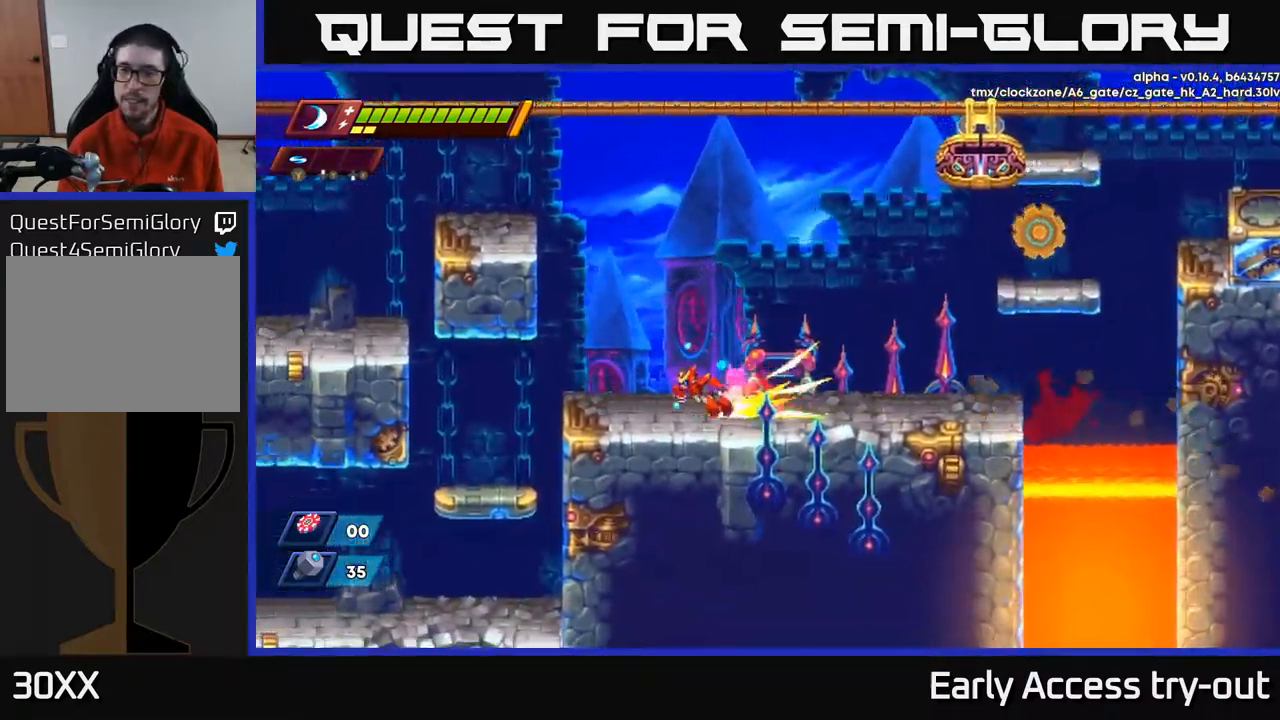
{"buttons": [], "left_stick": "center", "right_stick": "center", "events": [[167, "DPAD_LEFT", "up"], [167, "R2", "up"]]}
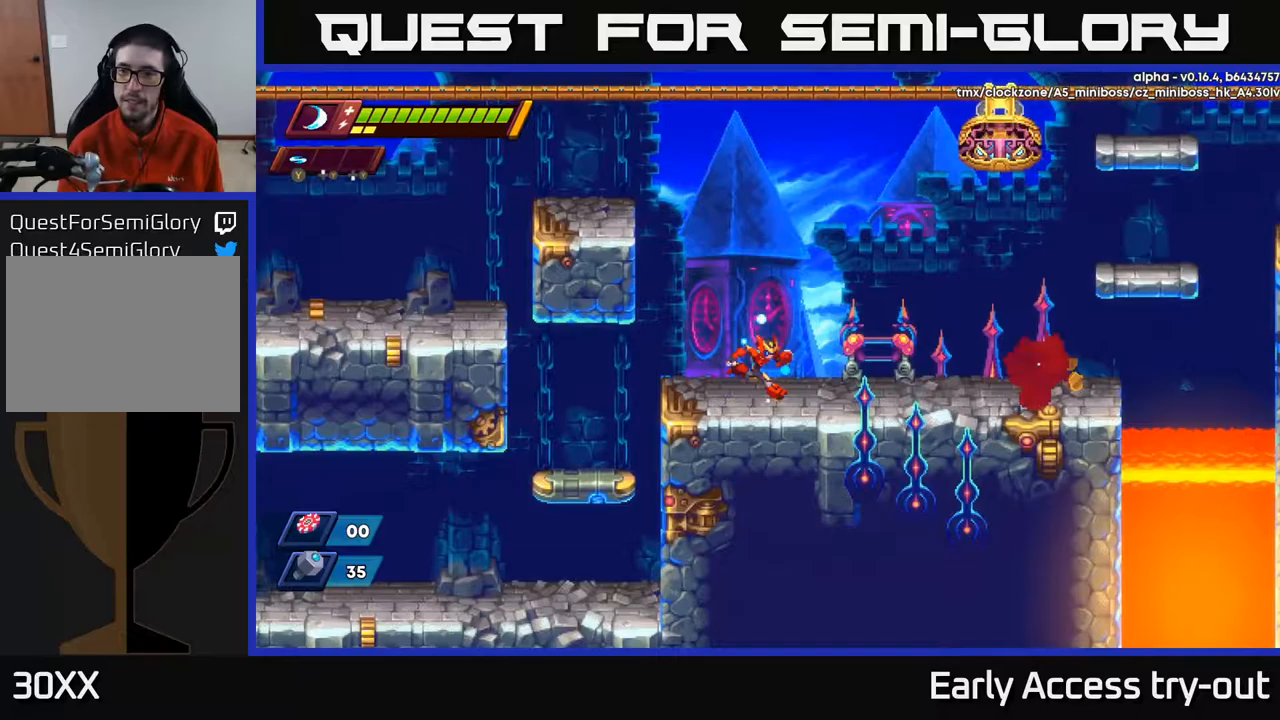
{"buttons": ["DPAD_RIGHT"], "left_stick": "center", "right_stick": "center", "events": [[67, "DPAD_RIGHT", "down"], [150, "R2", "down"], [300, "R2", "up"], [367, "R2", "down"], [500, "R2", "up"]]}
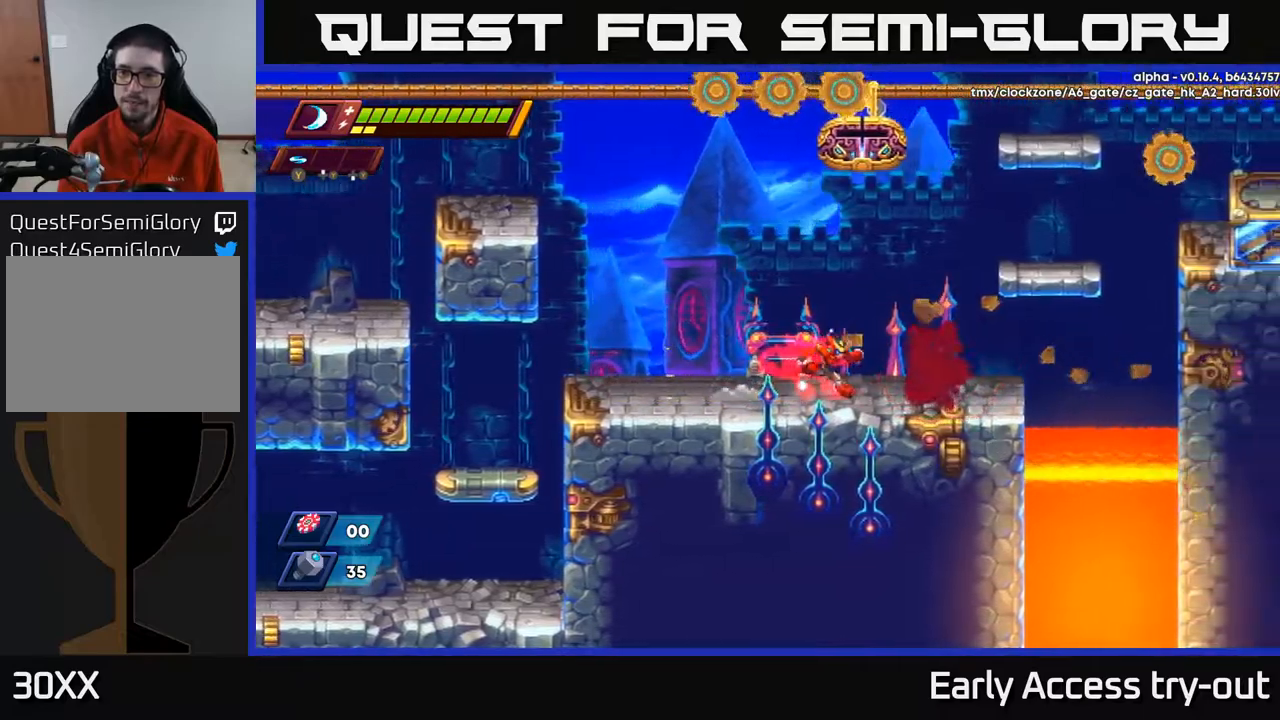
{"buttons": ["DPAD_RIGHT"], "left_stick": "center", "right_stick": "center", "events": [[100, "R2", "down"], [150, "A", "down"], [483, "R2", "up"], [500, "A", "up"]]}
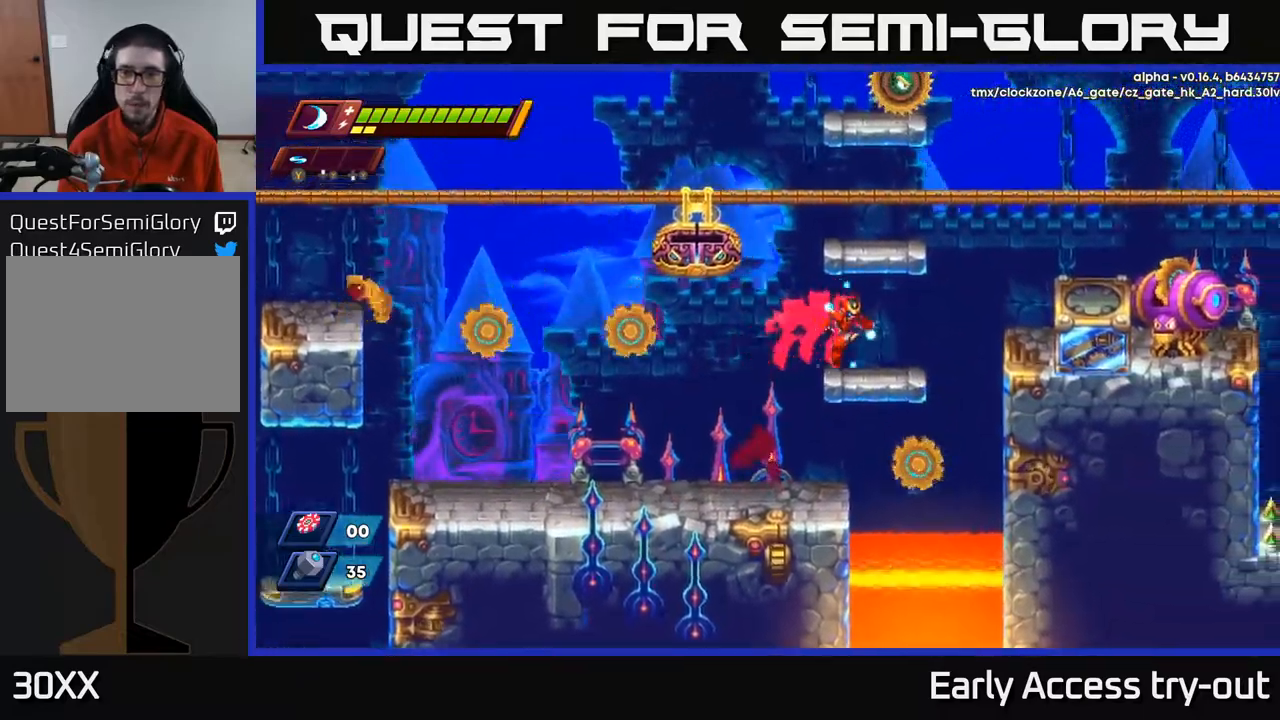
{"buttons": ["A", "X"], "left_stick": "center", "right_stick": "center", "events": [[117, "DPAD_RIGHT", "up"], [150, "A", "down"], [400, "X", "down"]]}
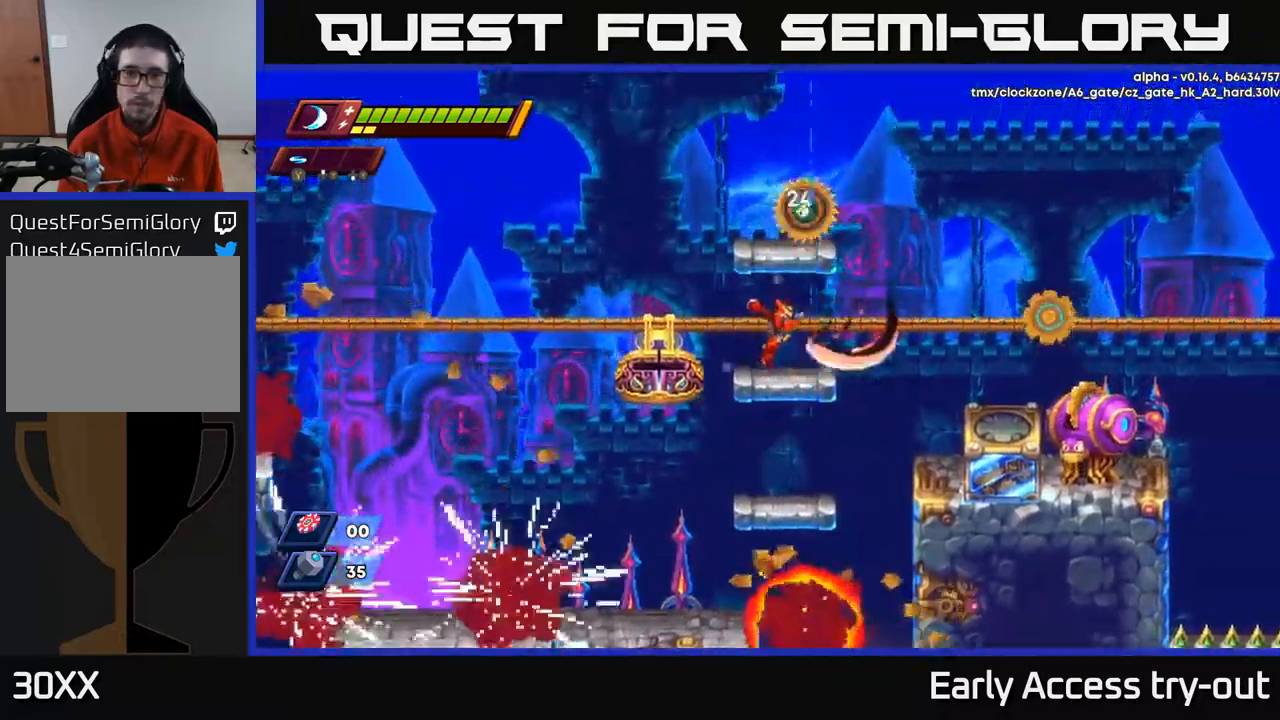
{"buttons": [], "left_stick": "center", "right_stick": "center", "events": [[50, "A", "up"], [50, "X", "up"], [183, "A", "down"], [233, "X", "down"], [267, "A", "up"], [300, "X", "up"]]}
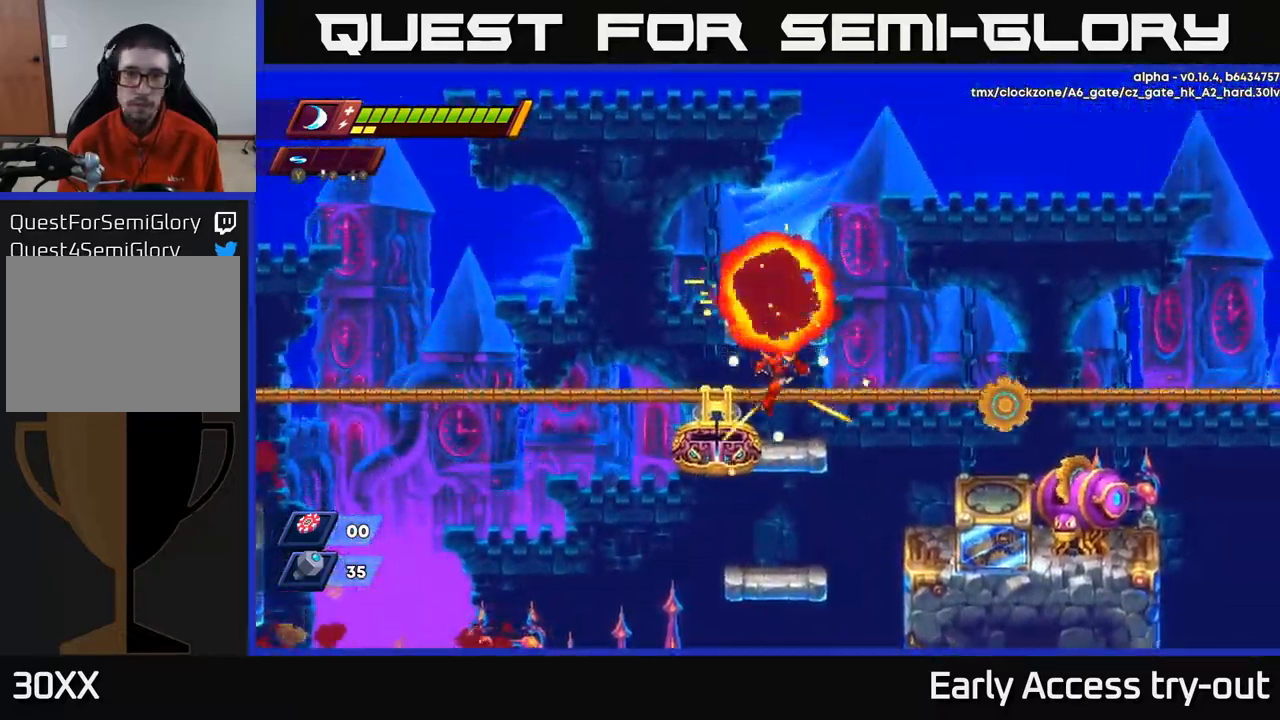
{"buttons": ["DPAD_RIGHT"], "left_stick": "center", "right_stick": "center", "events": [[17, "DPAD_RIGHT", "down"], [117, "DPAD_RIGHT", "up"], [233, "DPAD_RIGHT", "down"], [250, "A", "down"], [250, "R2", "down"], [383, "A", "up"], [400, "R2", "up"]]}
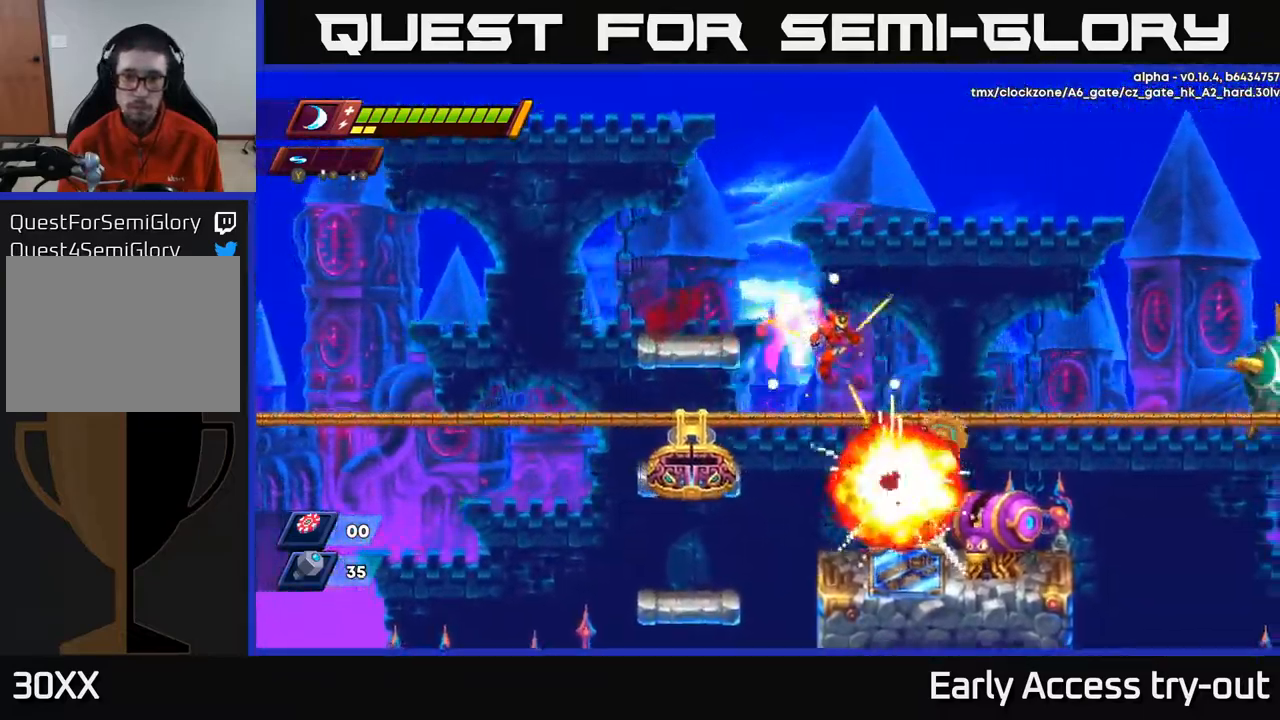
{"buttons": ["X"], "left_stick": "center", "right_stick": "center", "events": [[67, "DPAD_RIGHT", "up"], [267, "DPAD_RIGHT", "down"], [350, "X", "down"], [383, "DPAD_RIGHT", "up"], [417, "X", "up"], [500, "X", "down"]]}
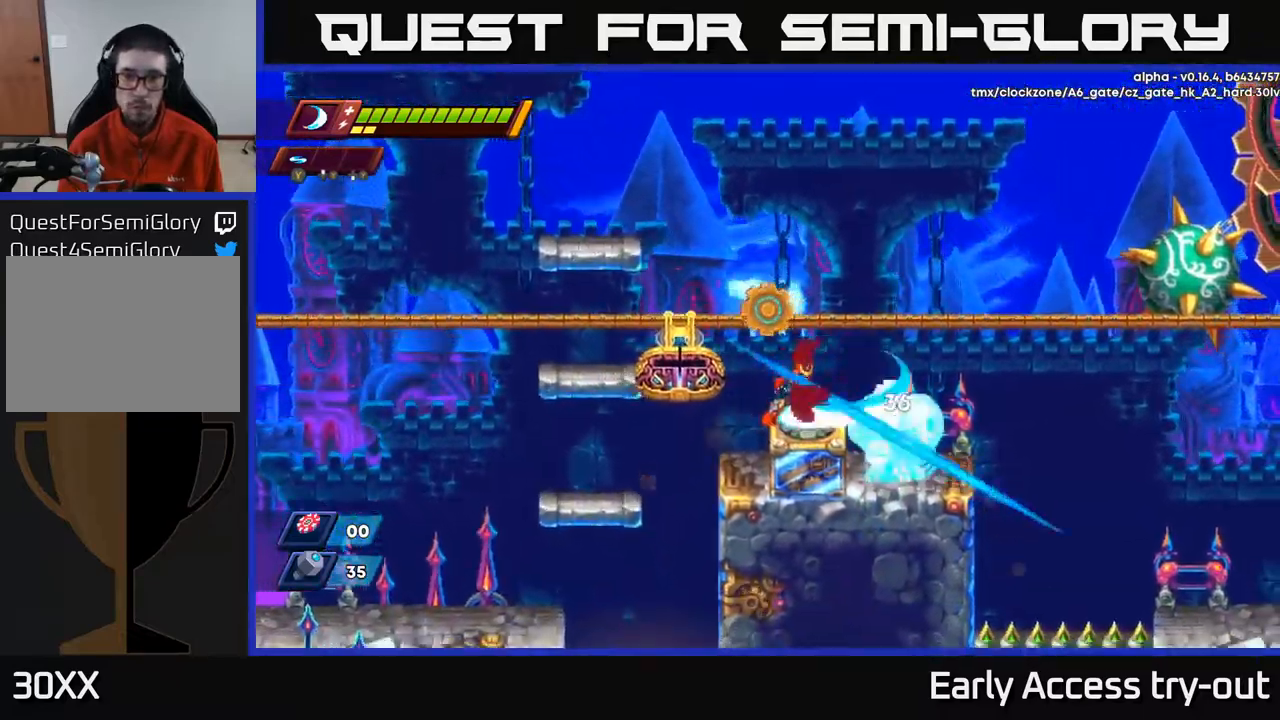
{"buttons": [], "left_stick": "center", "right_stick": "center", "events": [[83, "X", "up"], [117, "DPAD_RIGHT", "down"], [167, "DPAD_RIGHT", "up"], [183, "Y", "down"], [267, "Y", "up"], [417, "X", "down"], [500, "X", "up"]]}
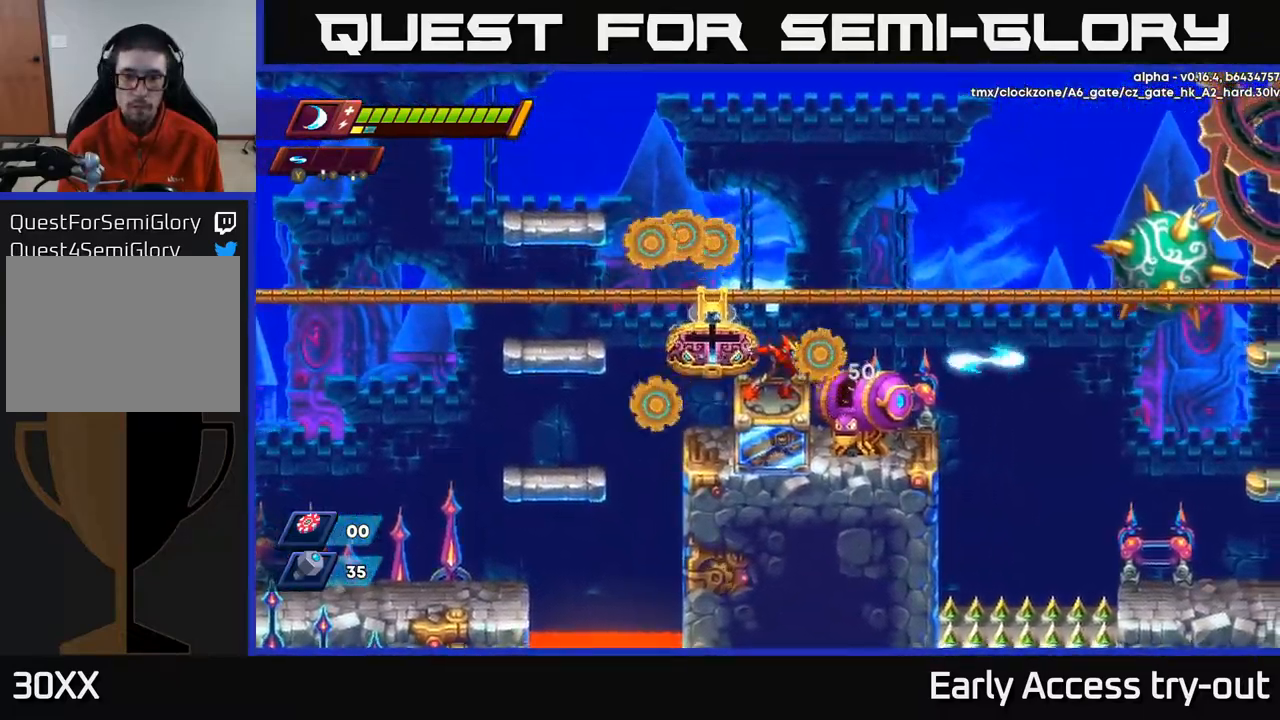
{"buttons": [], "left_stick": "center", "right_stick": "center", "events": [[83, "X", "down"], [167, "X", "up"], [233, "X", "down"], [317, "DPAD_LEFT", "down"], [317, "X", "up"], [467, "DPAD_LEFT", "up"]]}
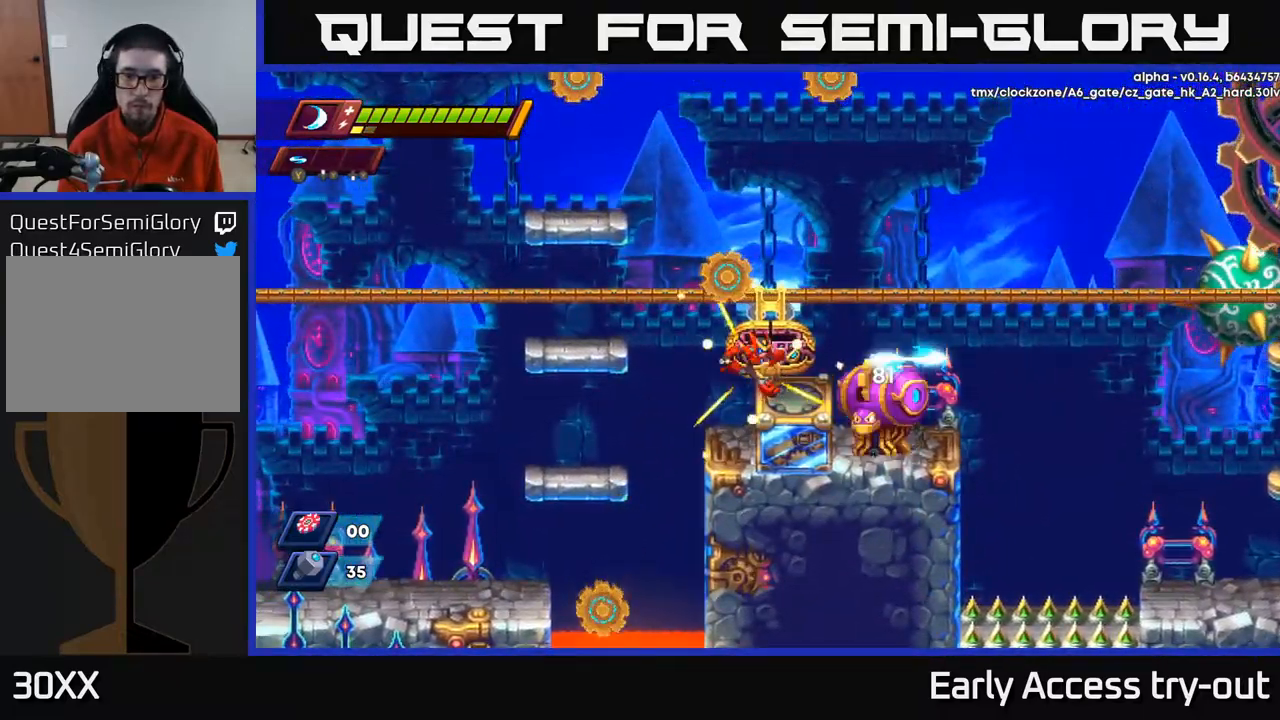
{"buttons": [], "left_stick": "center", "right_stick": "center", "events": [[50, "DPAD_RIGHT", "down"], [83, "X", "down"], [117, "DPAD_RIGHT", "up"], [183, "X", "up"], [267, "X", "down"], [367, "X", "up"]]}
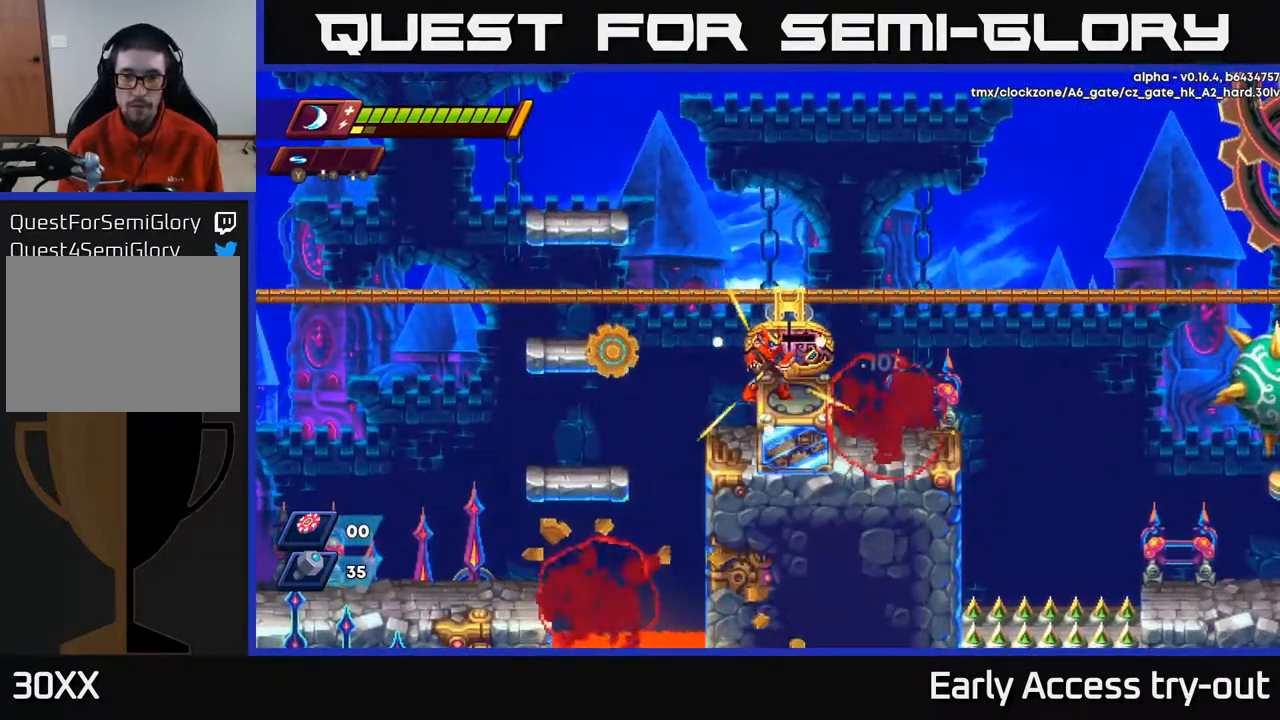
{"buttons": [], "left_stick": "center", "right_stick": "center", "events": [[133, "DPAD_RIGHT", "down"], [500, "DPAD_RIGHT", "up"]]}
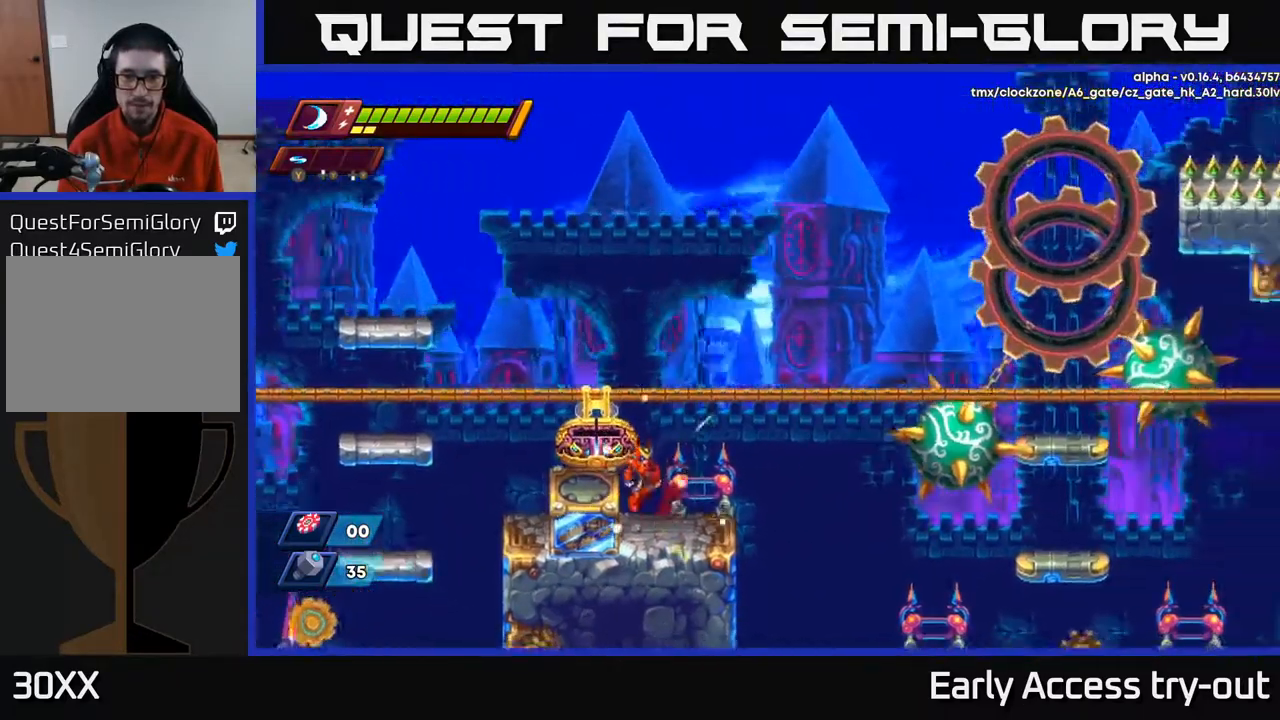
{"buttons": ["DPAD_RIGHT"], "left_stick": "center", "right_stick": "center", "events": [[500, "DPAD_RIGHT", "down"]]}
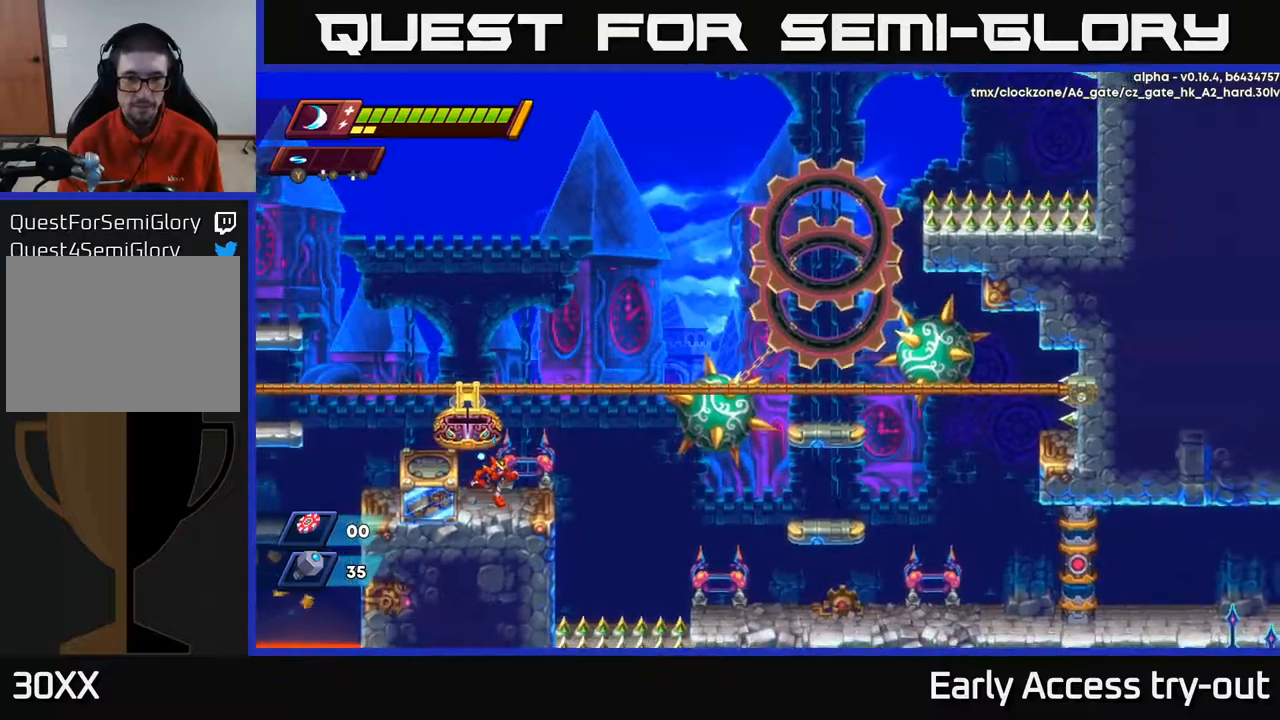
{"buttons": ["DPAD_LEFT"], "left_stick": "center", "right_stick": "center", "events": [[100, "DPAD_RIGHT", "up"], [350, "DPAD_LEFT", "down"]]}
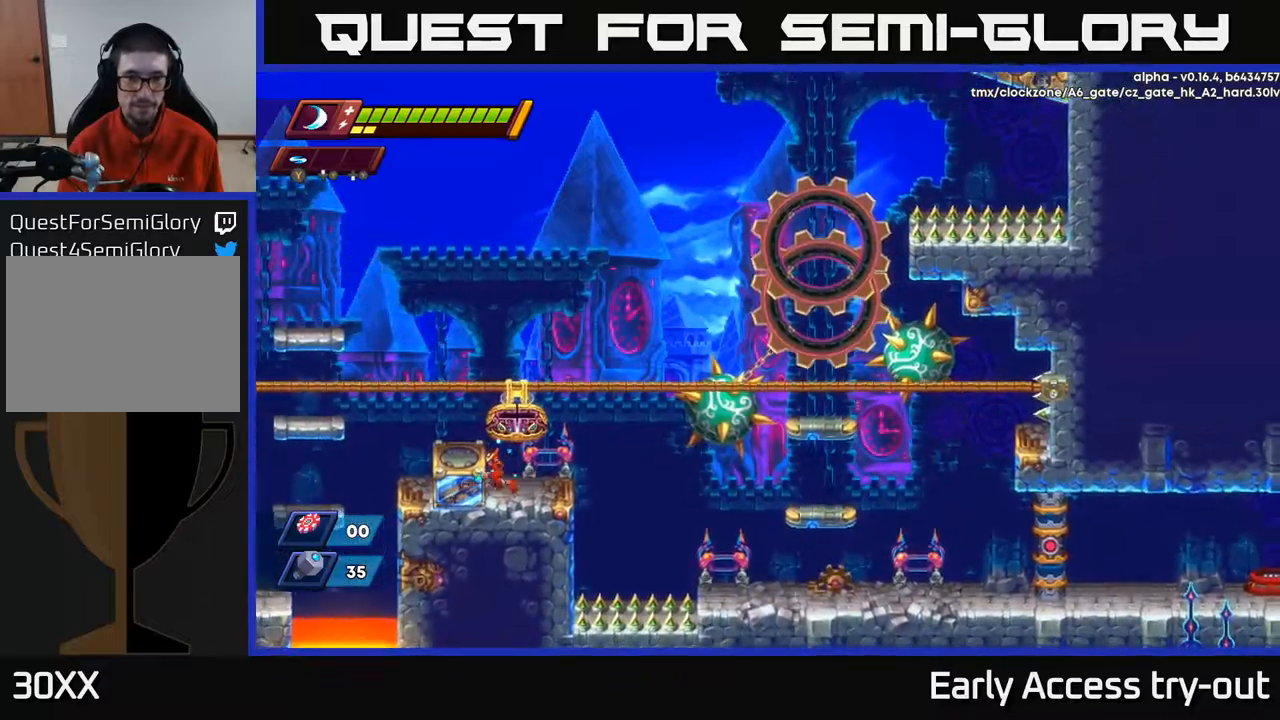
{"buttons": ["A", "R2", "DPAD_RIGHT"], "left_stick": "center", "right_stick": "center", "events": [[67, "DPAD_LEFT", "up"], [250, "DPAD_RIGHT", "down"], [367, "R2", "down"], [467, "A", "down"]]}
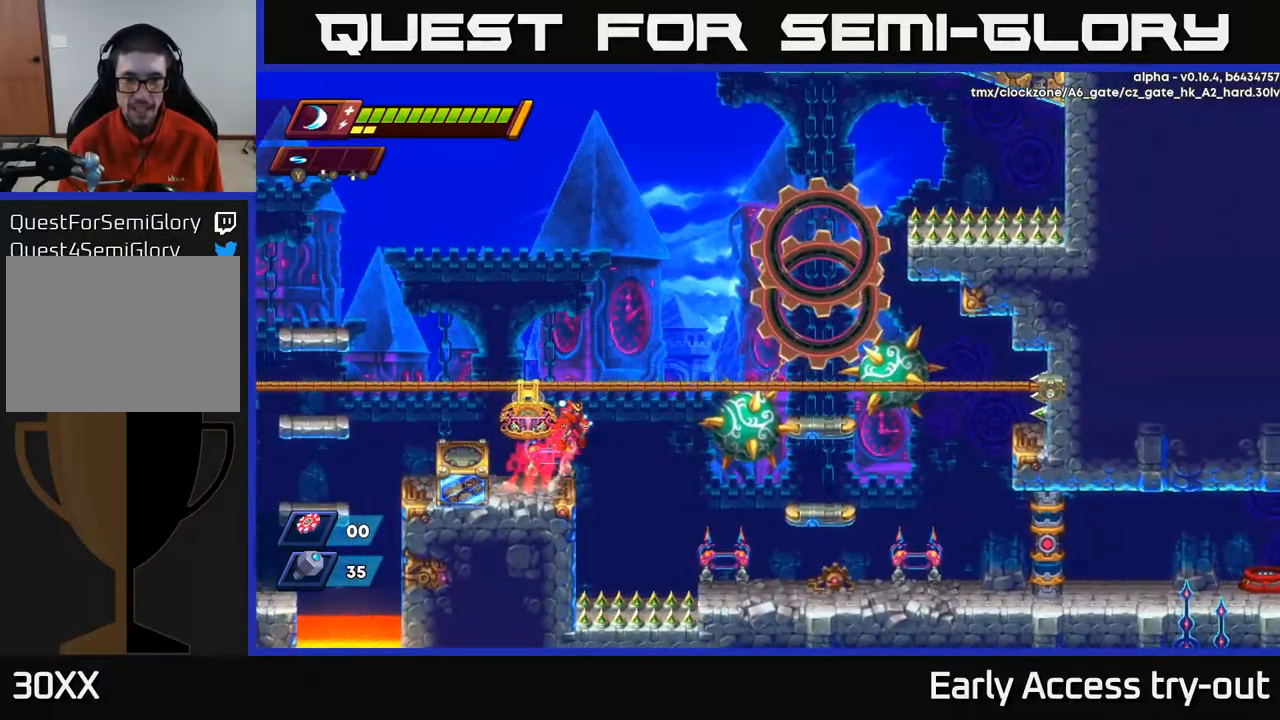
{"buttons": ["DPAD_RIGHT"], "left_stick": "center", "right_stick": "center", "events": [[50, "A", "up"], [50, "R2", "up"]]}
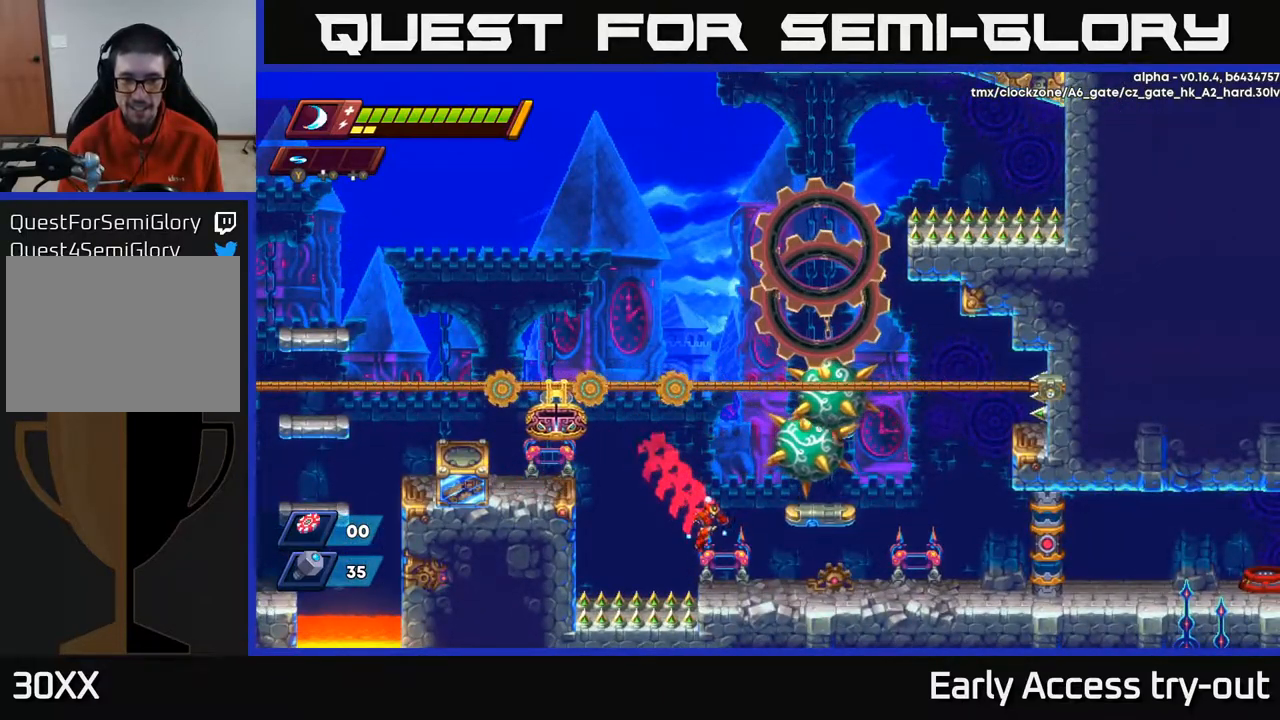
{"buttons": ["DPAD_RIGHT"], "left_stick": "center", "right_stick": "center", "events": [[250, "R2", "down"], [417, "R2", "up"]]}
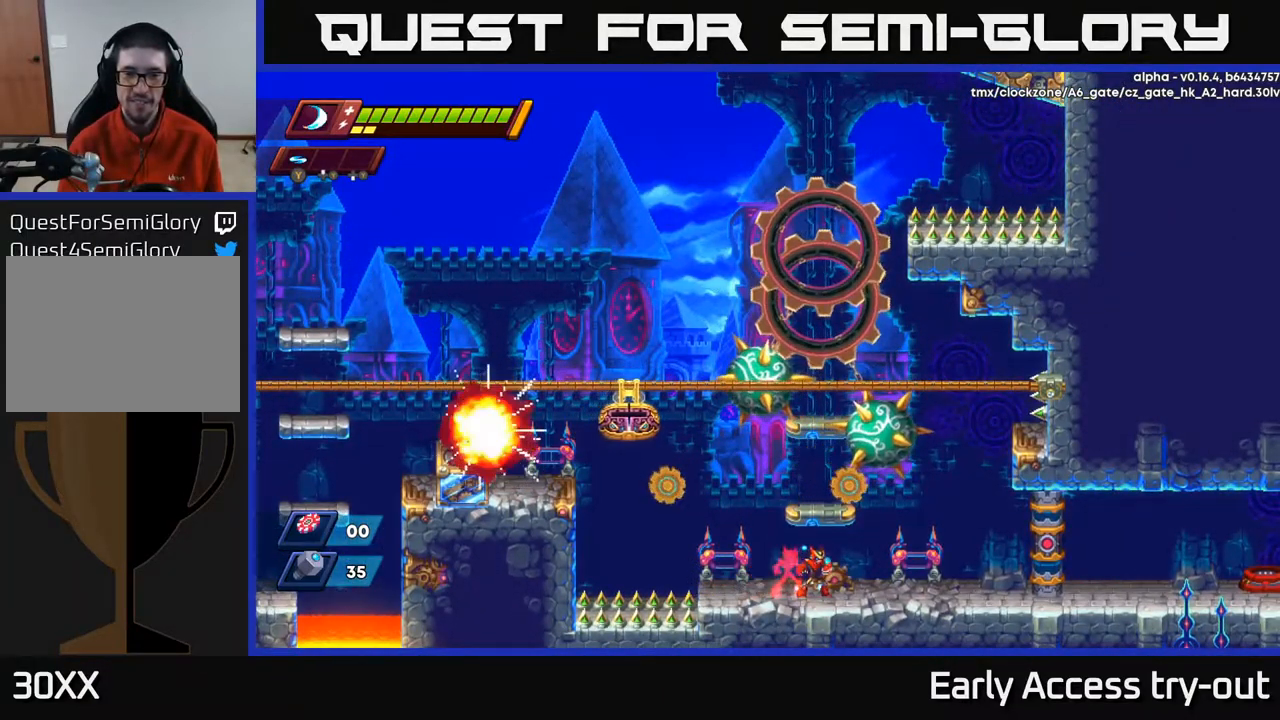
{"buttons": [], "left_stick": "center", "right_stick": "center", "events": [[34, "DPAD_RIGHT", "up"], [267, "DPAD_RIGHT", "down"], [467, "DPAD_RIGHT", "up"]]}
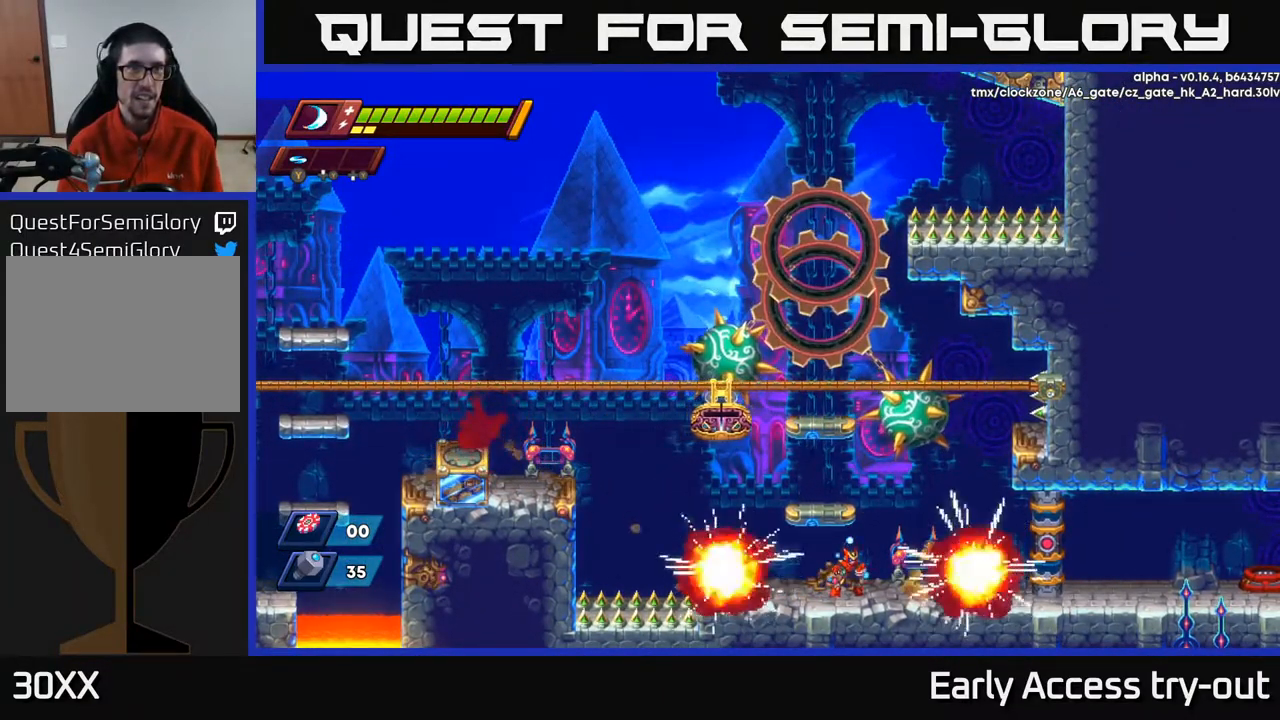
{"buttons": [], "left_stick": "center", "right_stick": "center", "events": [[267, "DPAD_LEFT", "down"], [300, "DPAD_LEFT", "up"]]}
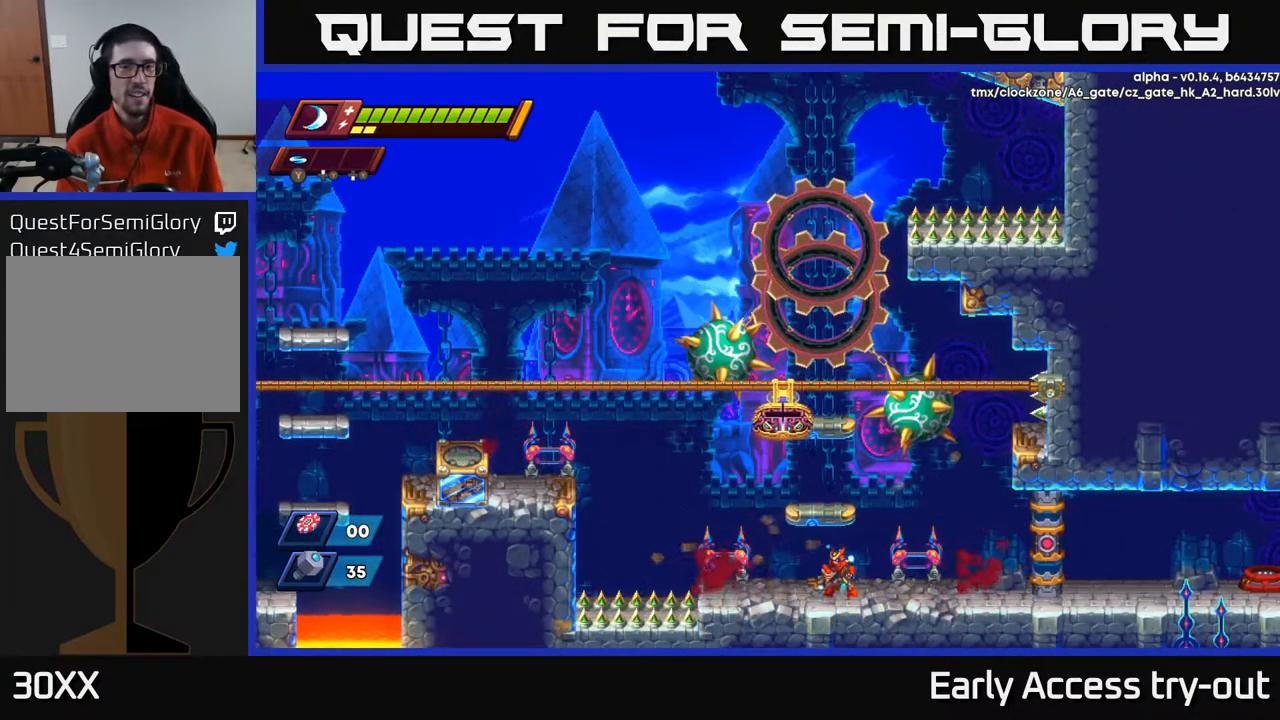
{"buttons": [], "left_stick": "center", "right_stick": "center", "events": []}
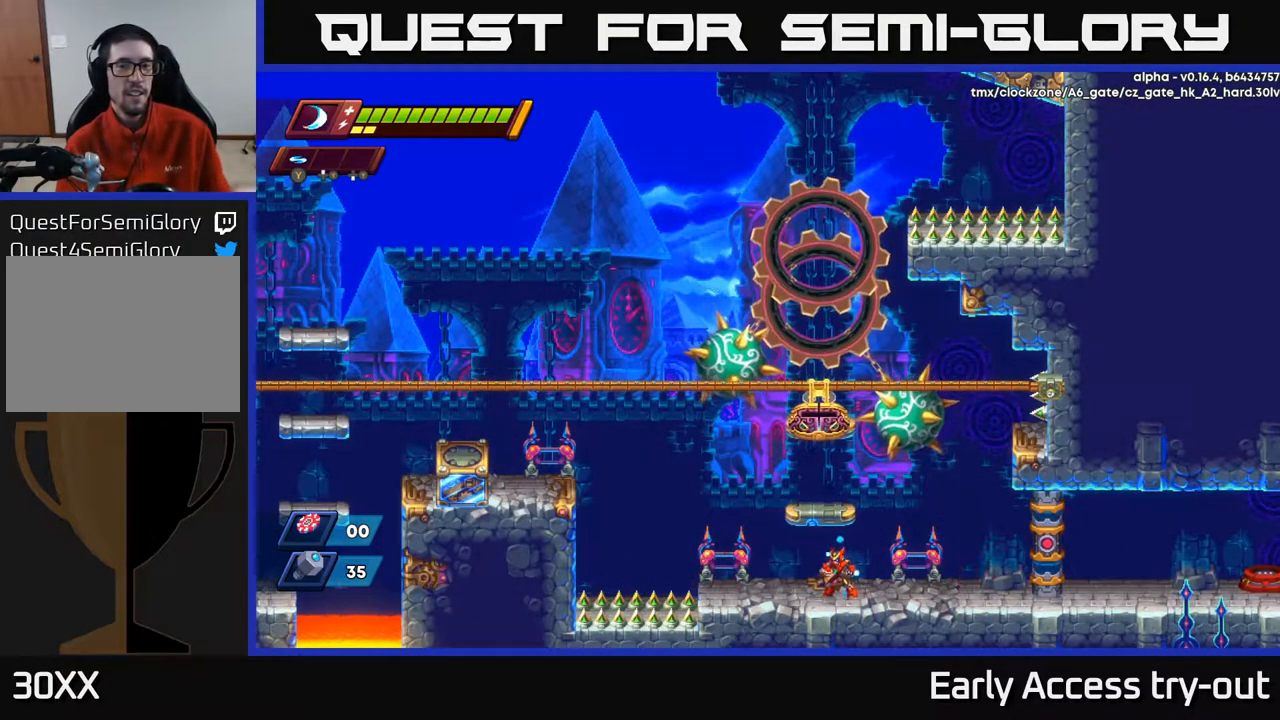
{"buttons": [], "left_stick": "center", "right_stick": "center", "events": []}
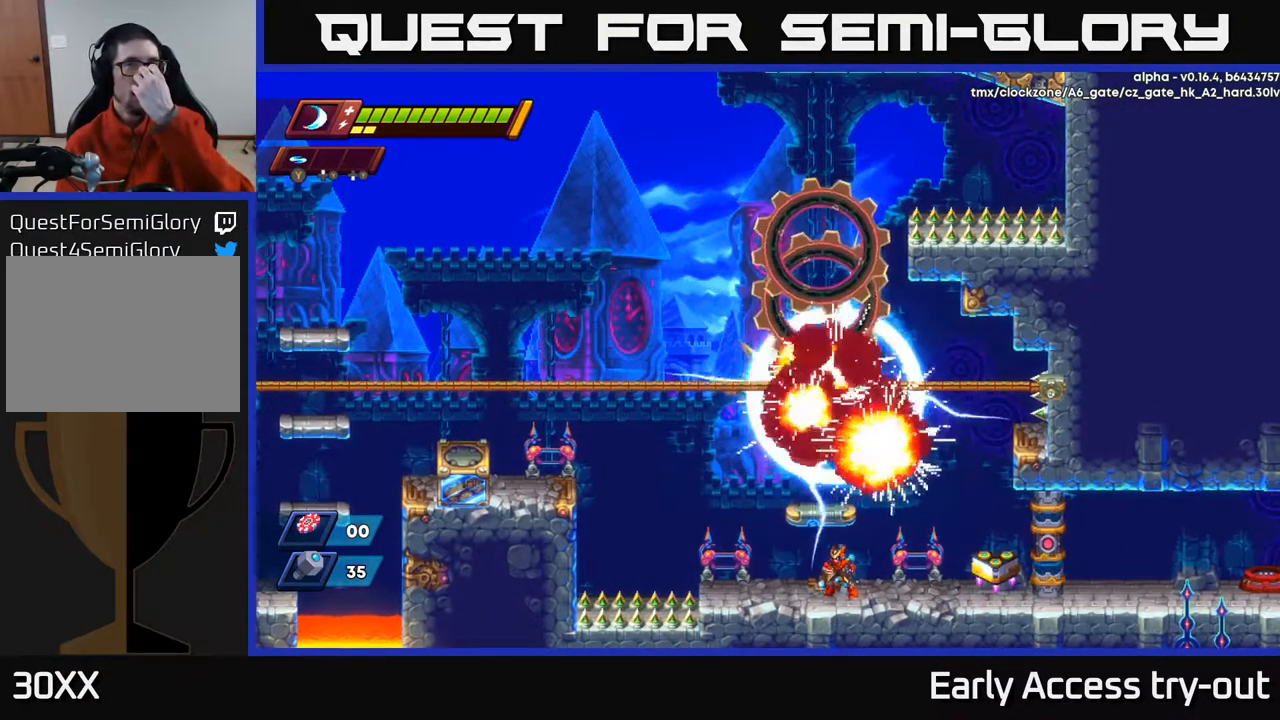
{"buttons": [], "left_stick": "center", "right_stick": "center", "events": []}